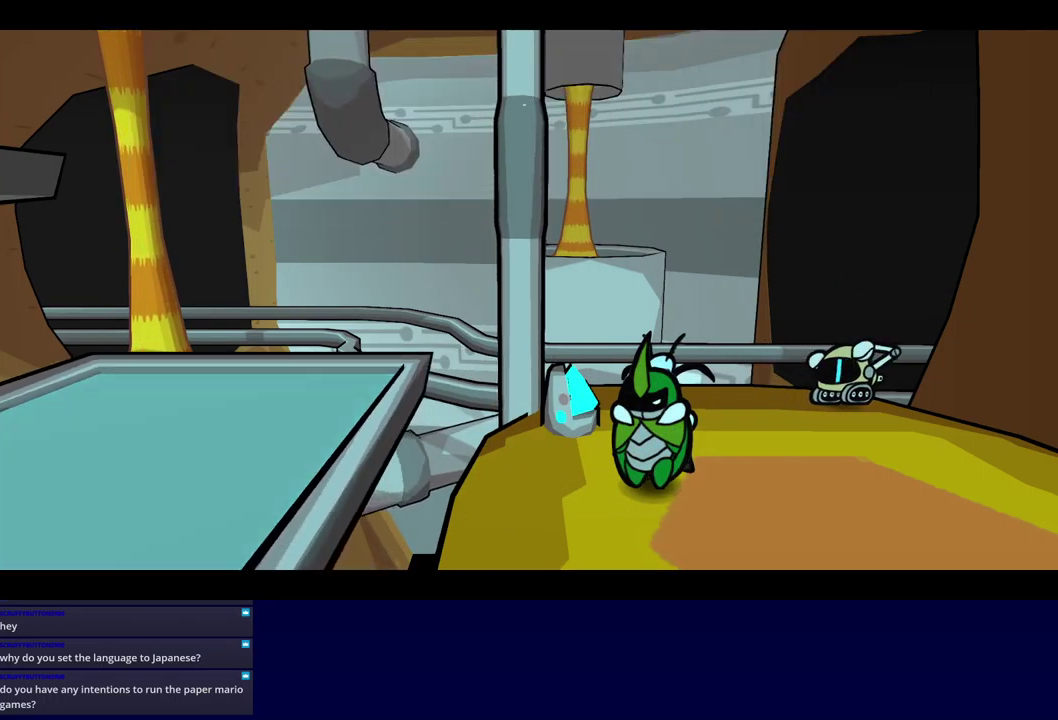
Gameplay with a controller (Xbox layout); each line is a JSON object with the inputs held at the frame after it. "events" lists button and stick changes between this image and that frame as [ms after this image, input, new state], when the widget could be followed in between. Not read: L1 L2 L3 R1 R2 R3 keyboard_mouse.
{"buttons": ["B"], "left_stick": "left", "events": []}
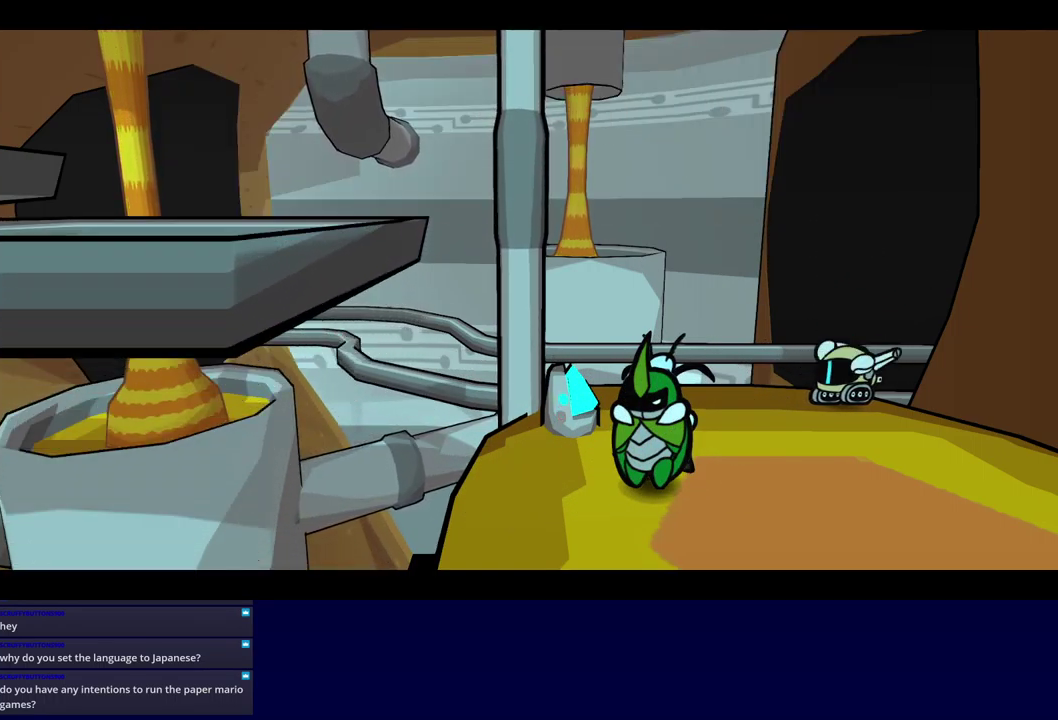
{"buttons": [], "left_stick": "left", "events": [[234, "B", "up"]]}
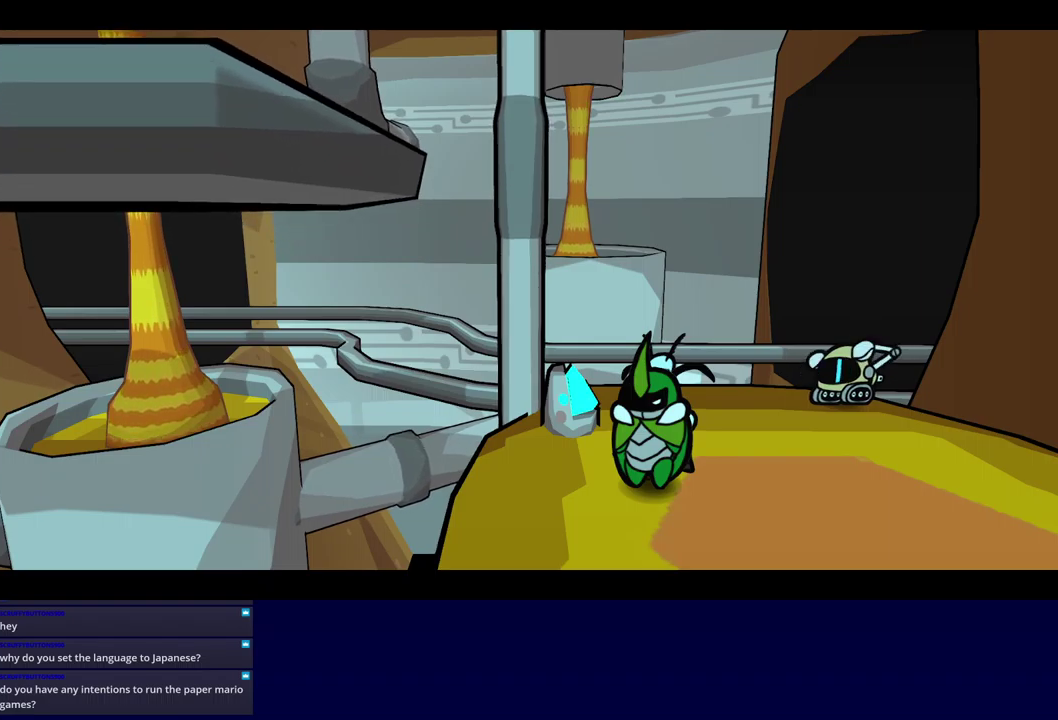
{"buttons": [], "left_stick": "center", "events": [[250, "X", "down"], [317, "X", "up"], [333, "left_stick", "center"]]}
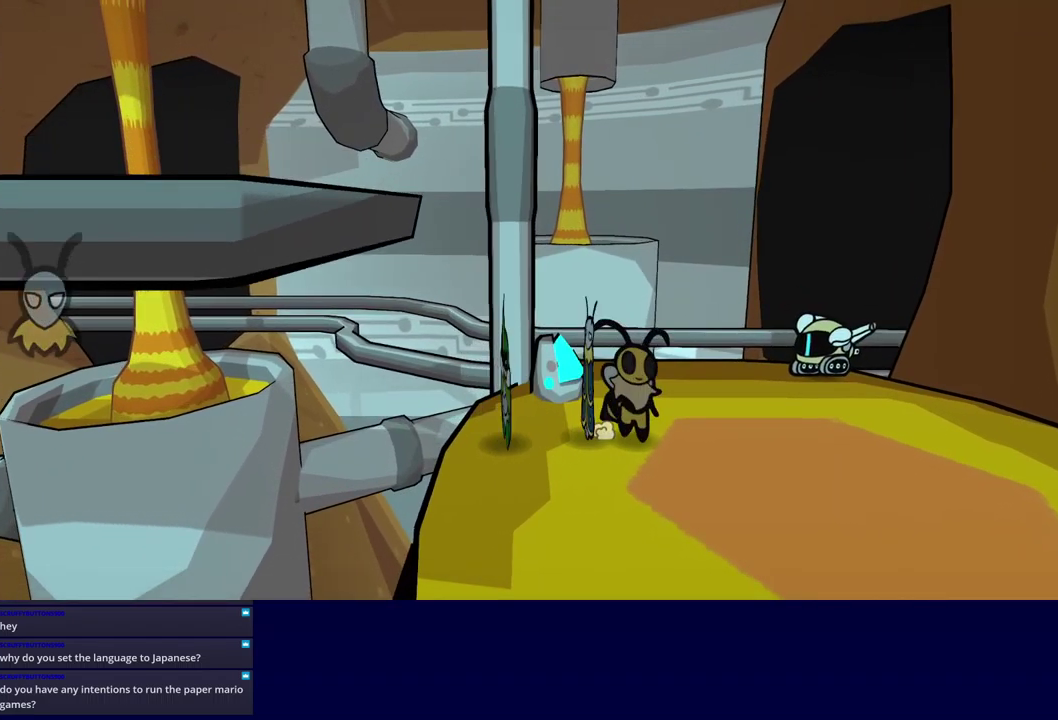
{"buttons": ["A"], "left_stick": "left", "events": [[333, "left_stick", "down-left"], [350, "A", "down"], [400, "left_stick", "left"]]}
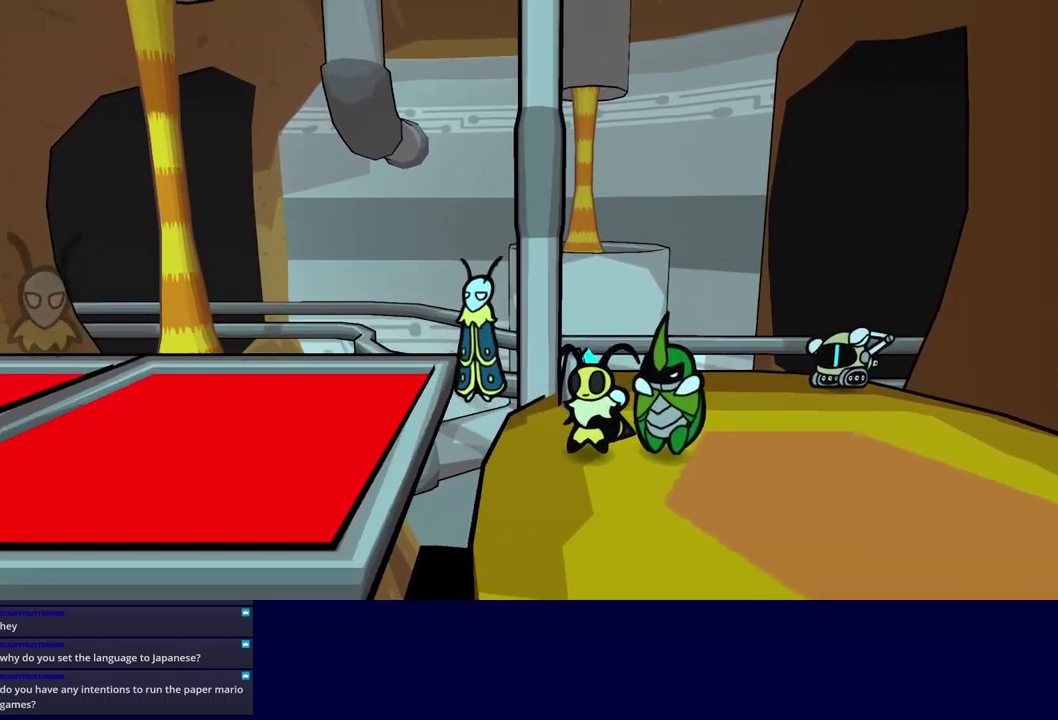
{"buttons": [], "left_stick": "left", "events": [[33, "A", "up"]]}
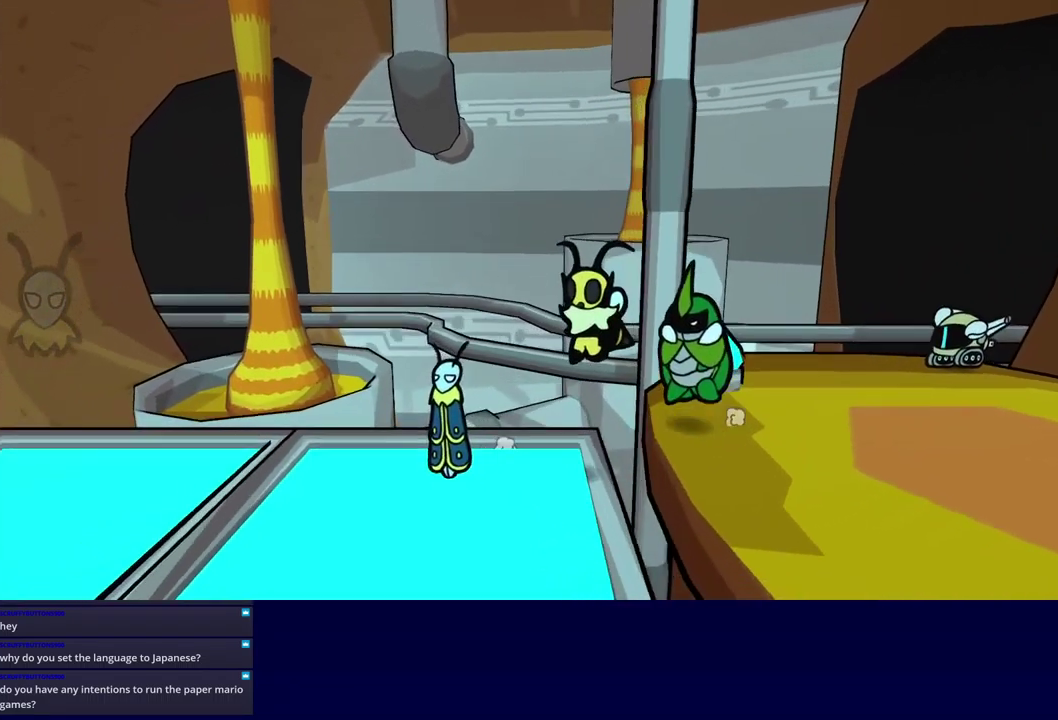
{"buttons": ["B"], "left_stick": "left", "events": [[417, "A", "down"], [433, "B", "down"], [467, "A", "up"]]}
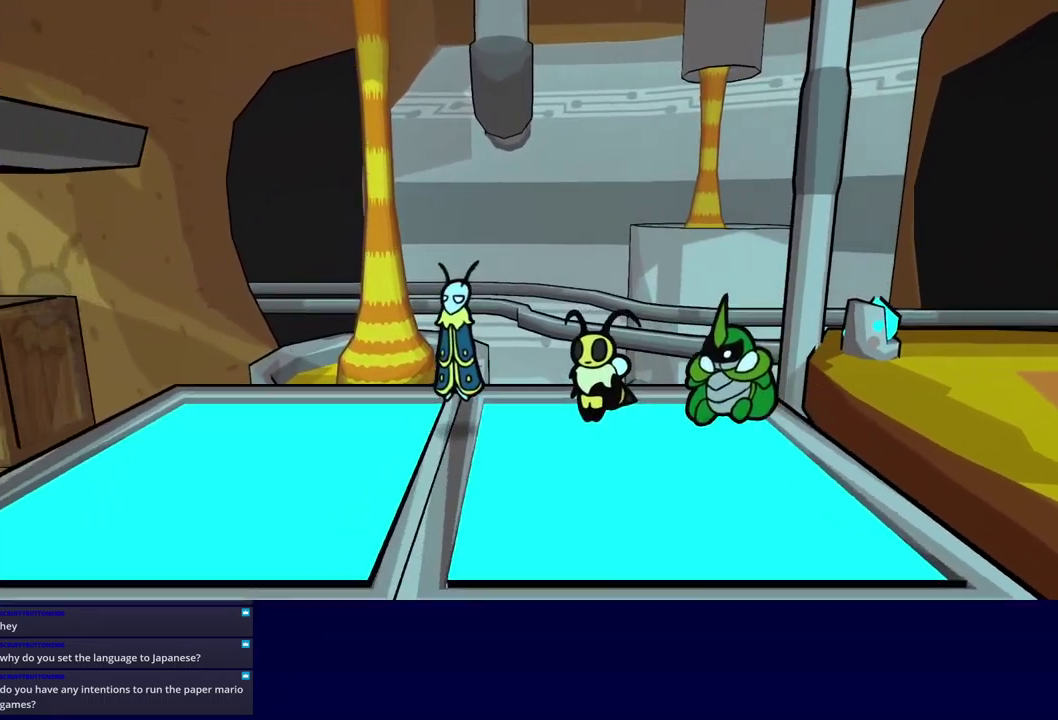
{"buttons": ["B"], "left_stick": "left", "events": [[17, "left_stick", "down-left"], [283, "left_stick", "left"]]}
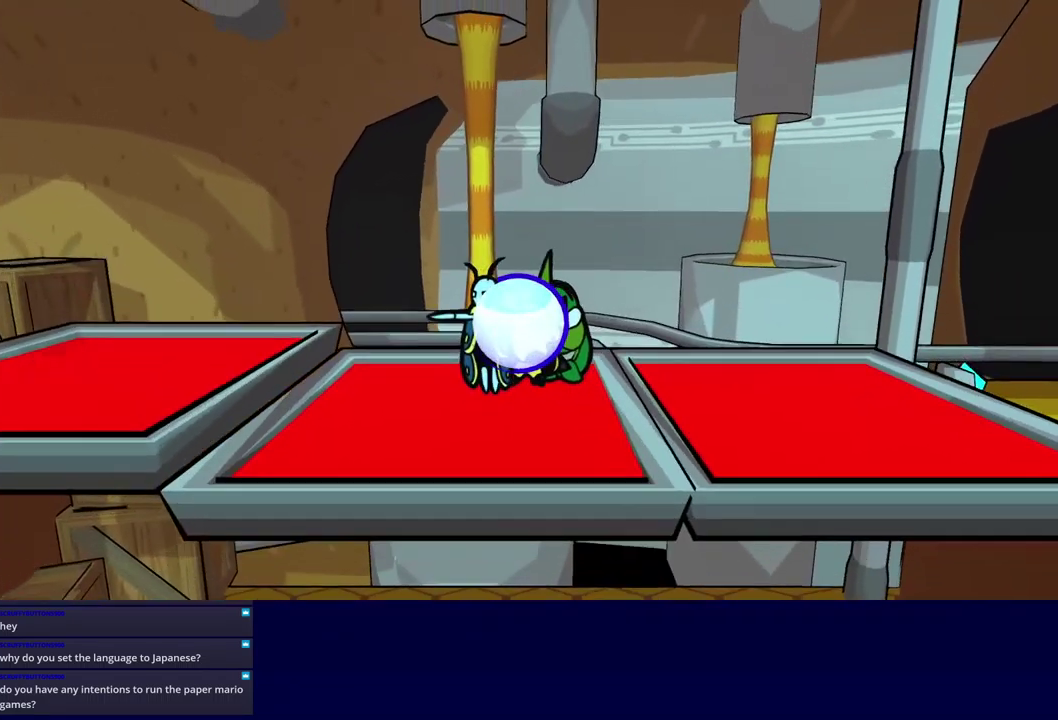
{"buttons": ["B"], "left_stick": "left", "events": []}
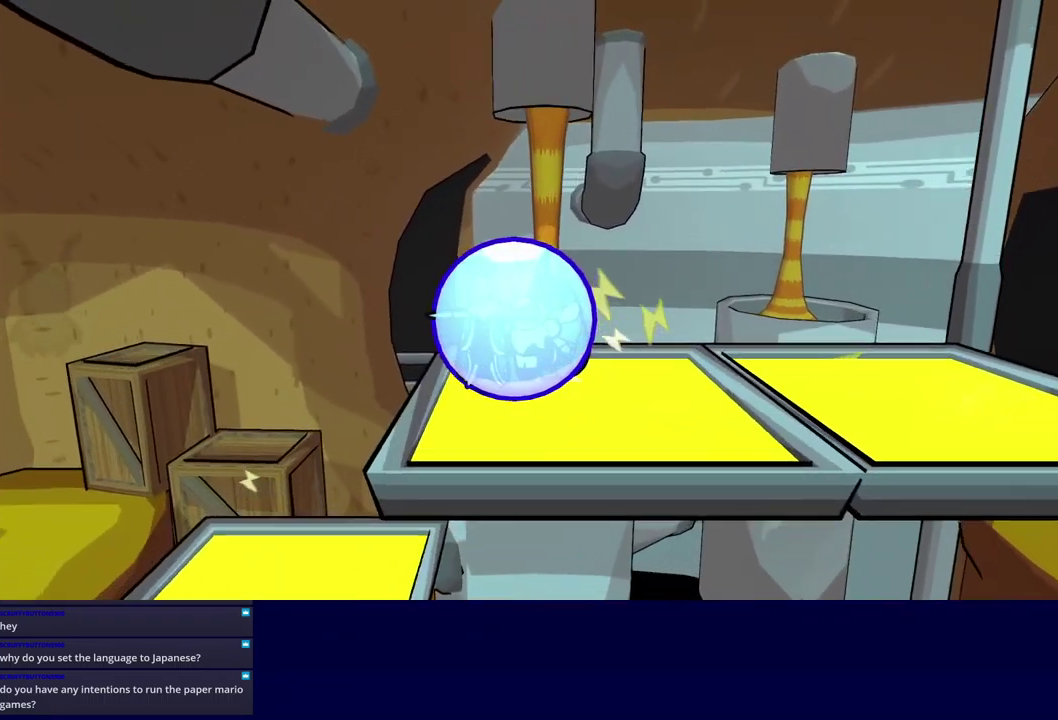
{"buttons": ["B"], "left_stick": "left", "events": []}
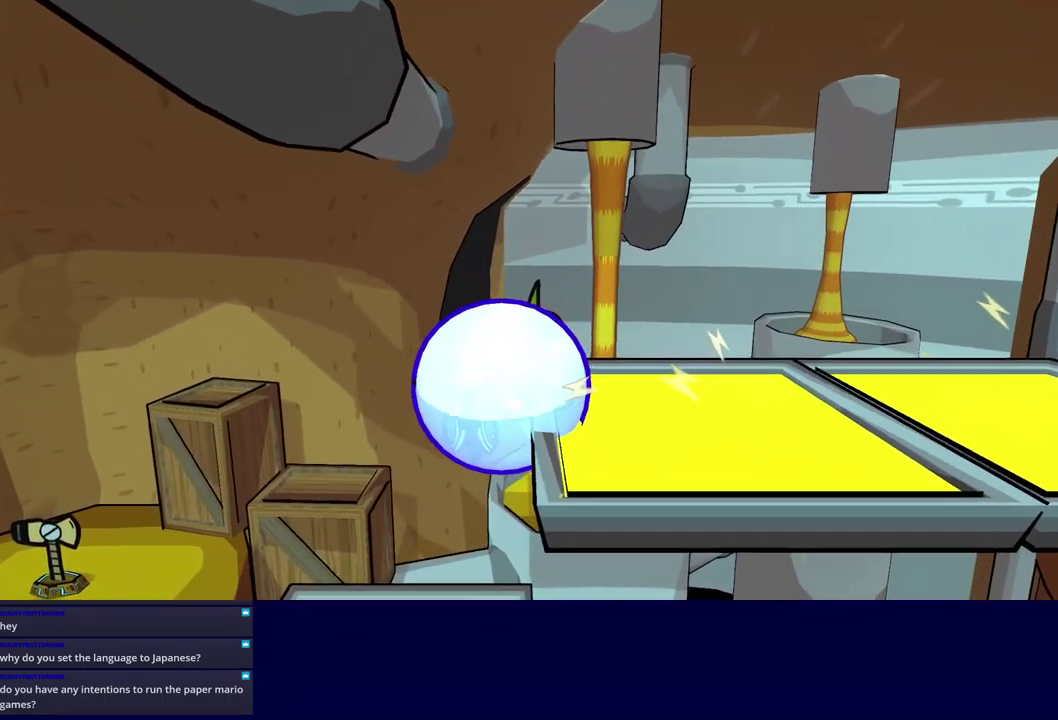
{"buttons": ["B"], "left_stick": "left", "events": []}
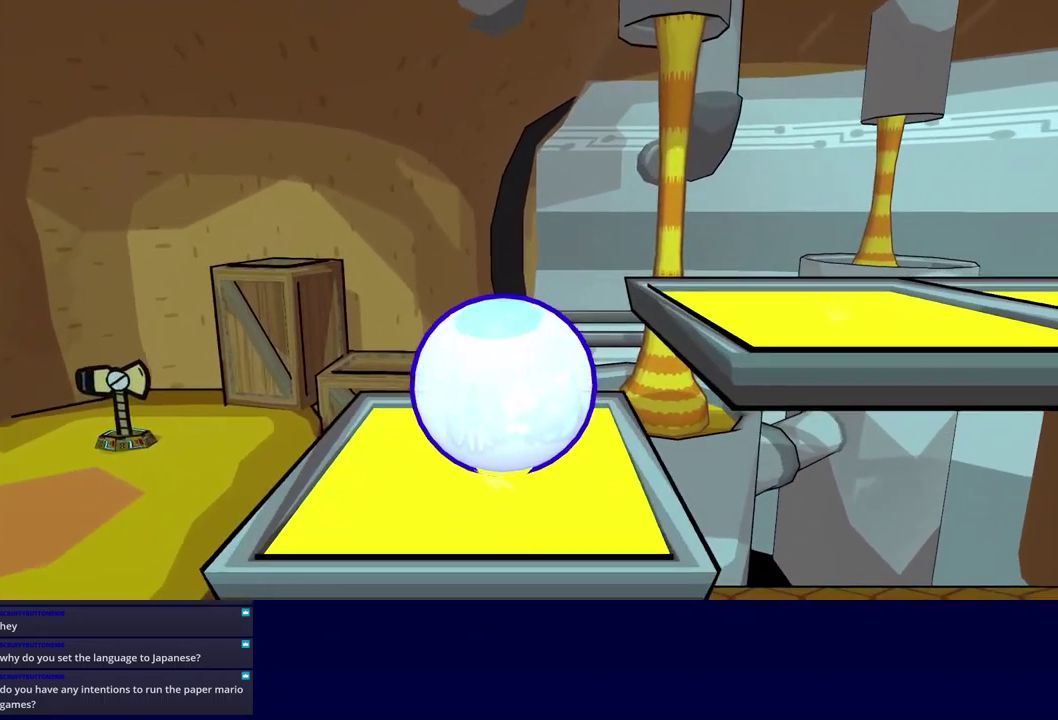
{"buttons": ["B"], "left_stick": "left", "events": []}
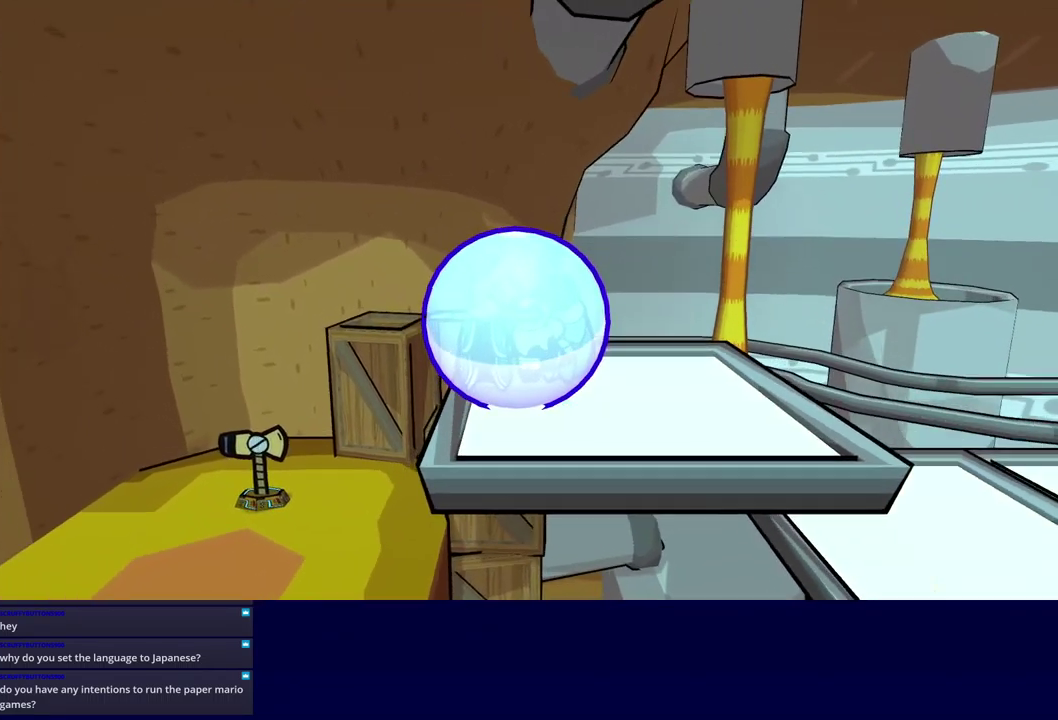
{"buttons": ["Y"], "left_stick": "left", "events": [[83, "B", "up"], [133, "A", "down"], [183, "A", "up"], [383, "Y", "down"], [383, "left_stick", "down-left"], [433, "Y", "up"], [499, "Y", "down"], [499, "left_stick", "left"]]}
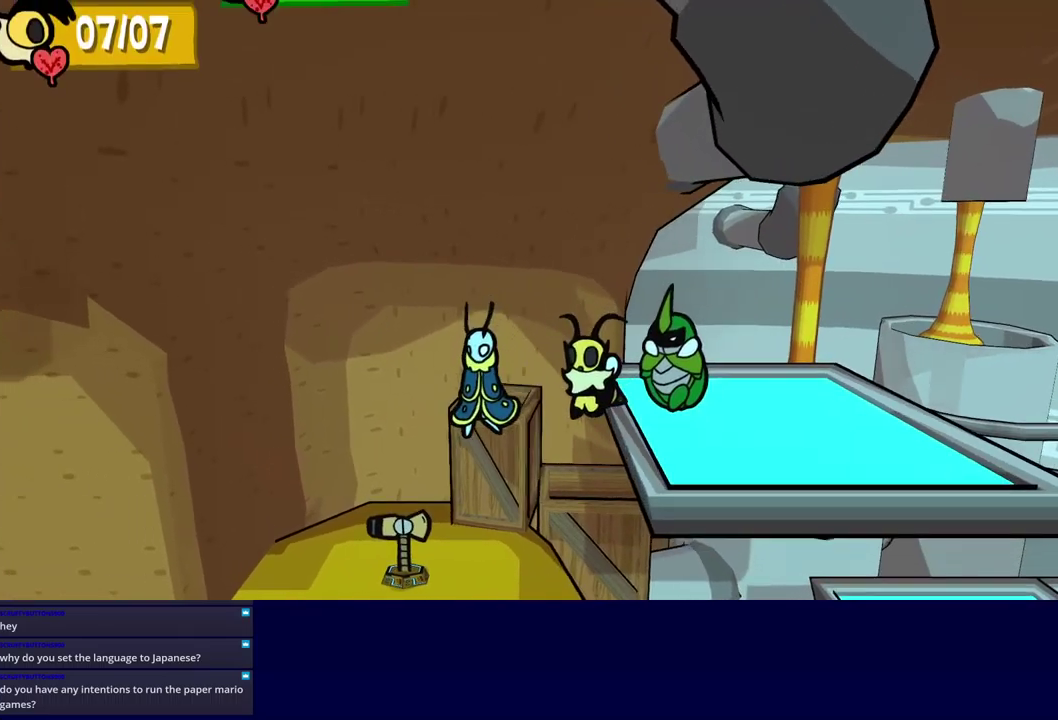
{"buttons": [], "left_stick": "left", "events": [[33, "Y", "up"]]}
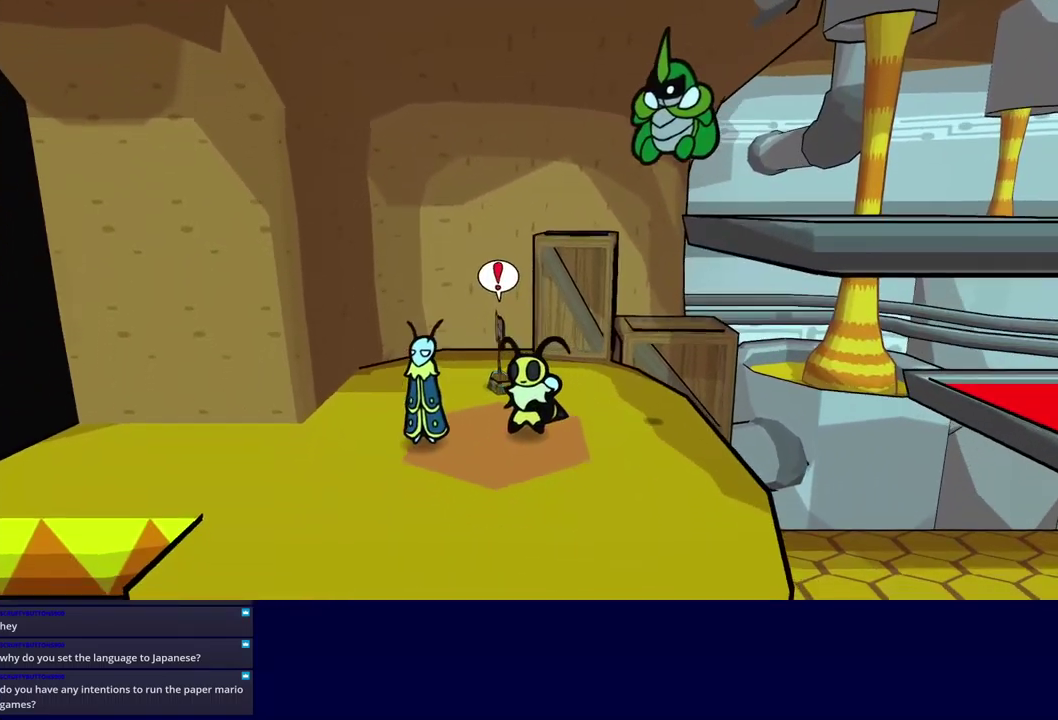
{"buttons": [], "left_stick": "left", "events": []}
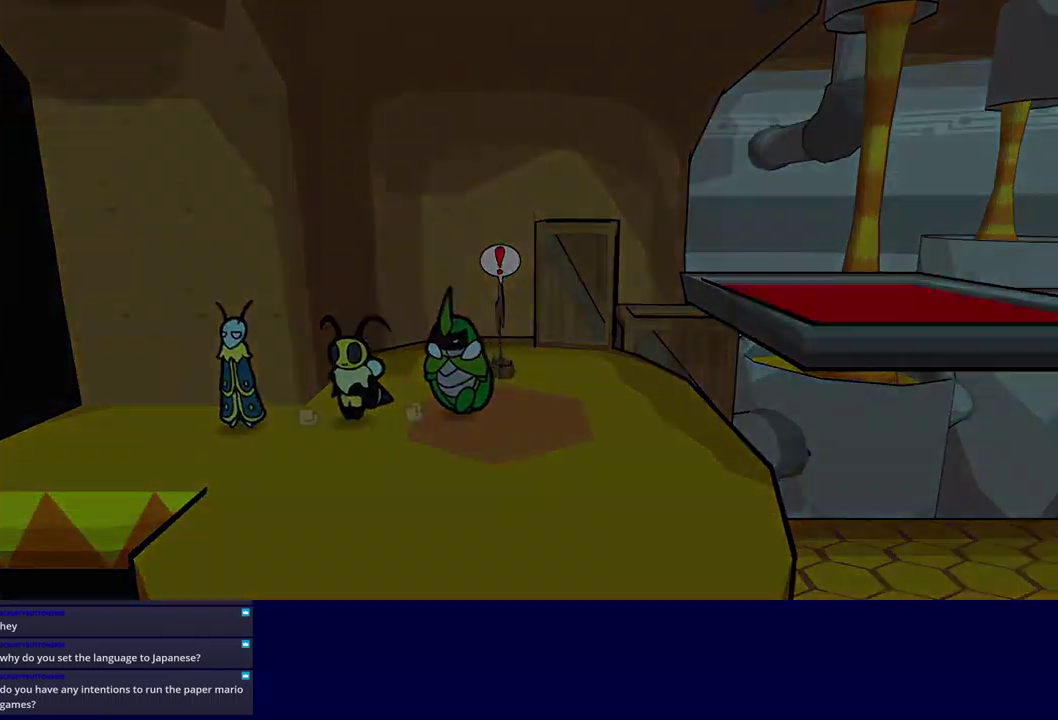
{"buttons": [], "left_stick": "center", "events": [[217, "left_stick", "center"]]}
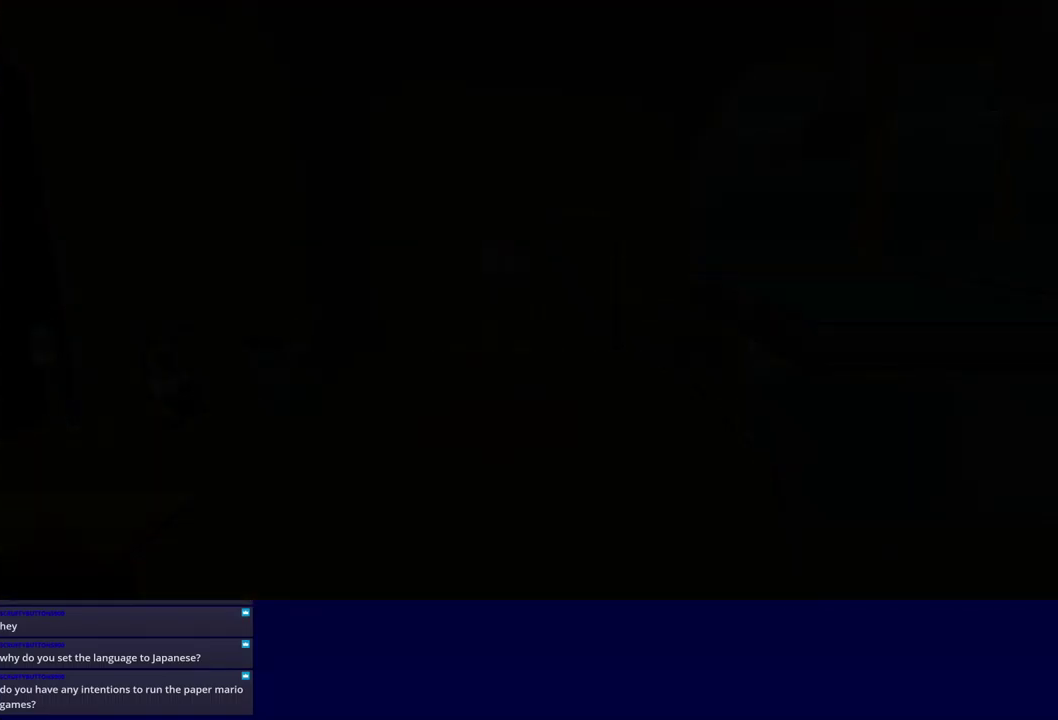
{"buttons": [], "left_stick": "left", "events": [[200, "left_stick", "left"]]}
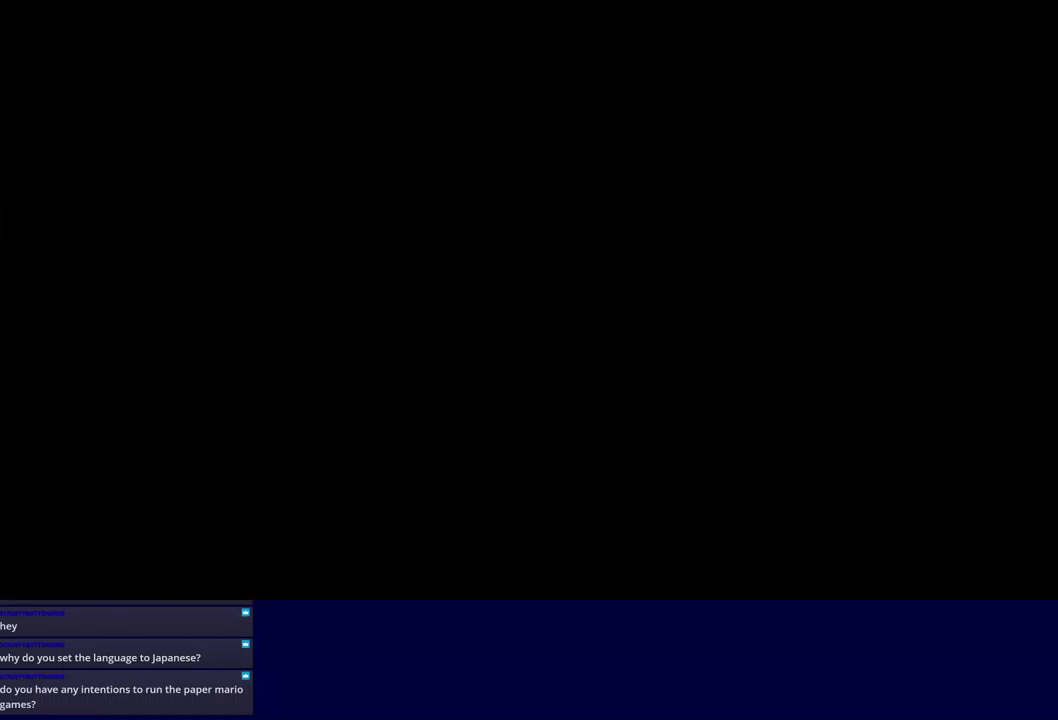
{"buttons": [], "left_stick": "left", "events": []}
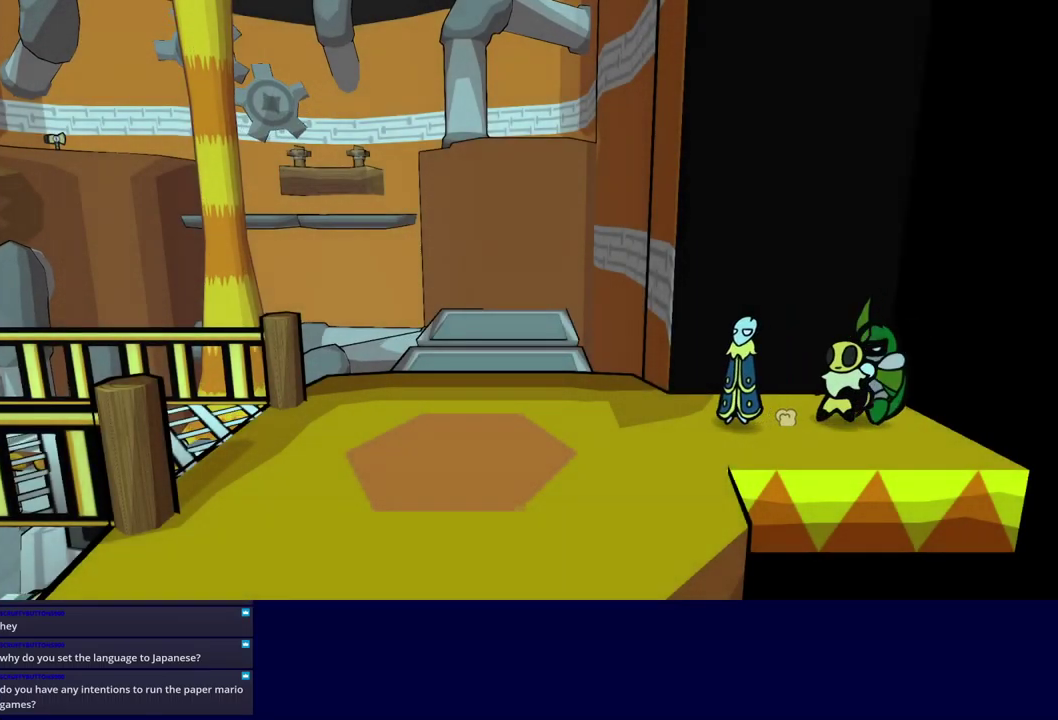
{"buttons": [], "left_stick": "left", "events": []}
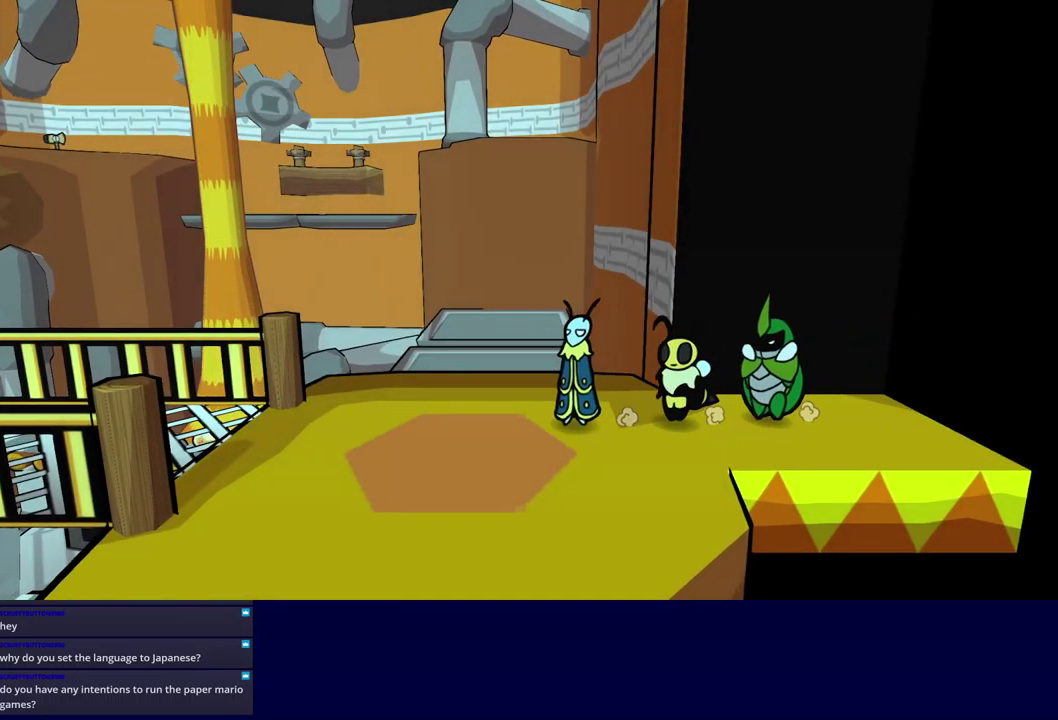
{"buttons": [], "left_stick": "left", "events": []}
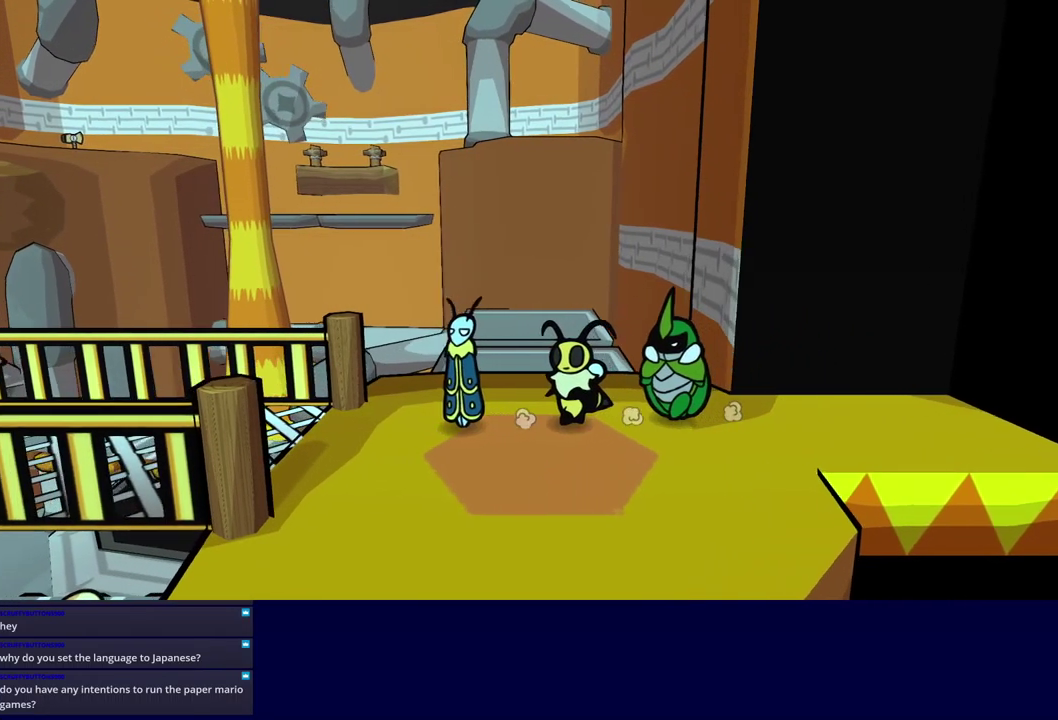
{"buttons": ["B"], "left_stick": "left", "events": [[183, "B", "down"]]}
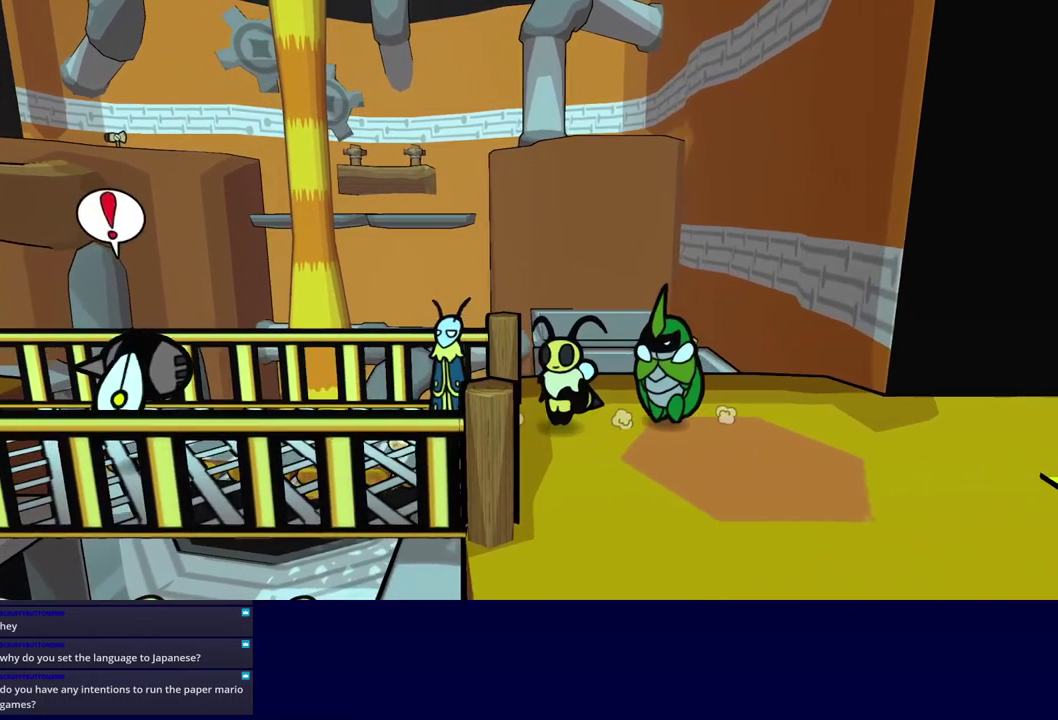
{"buttons": ["B"], "left_stick": "left", "events": []}
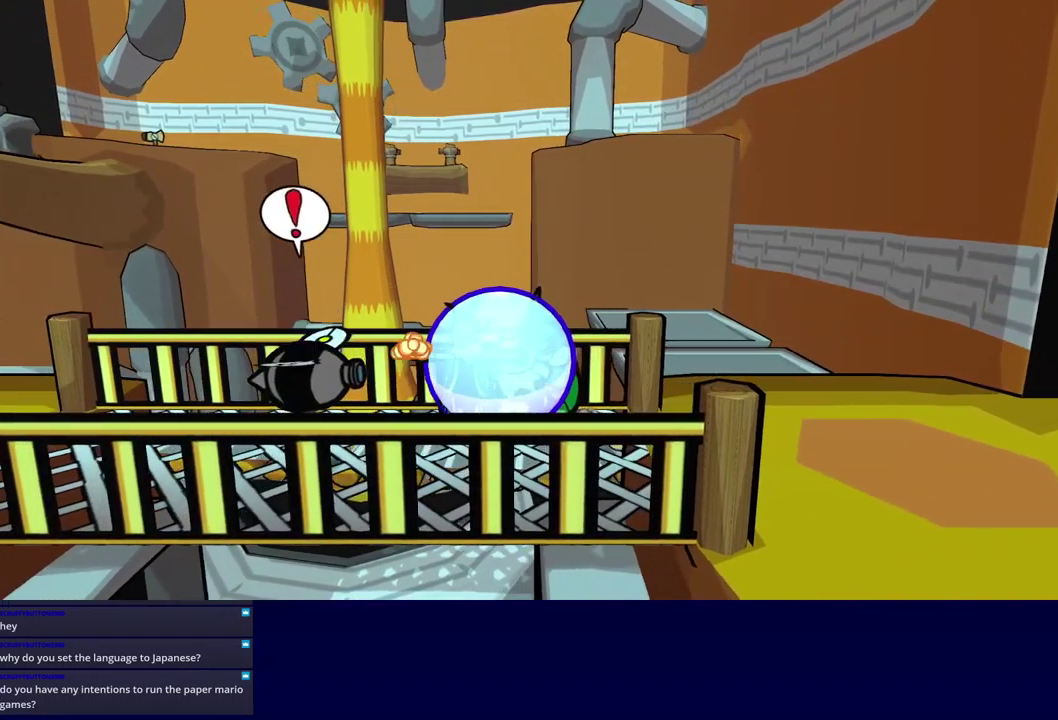
{"buttons": ["B"], "left_stick": "up-left", "events": [[217, "left_stick", "down-left"], [417, "left_stick", "left"], [500, "left_stick", "up-left"]]}
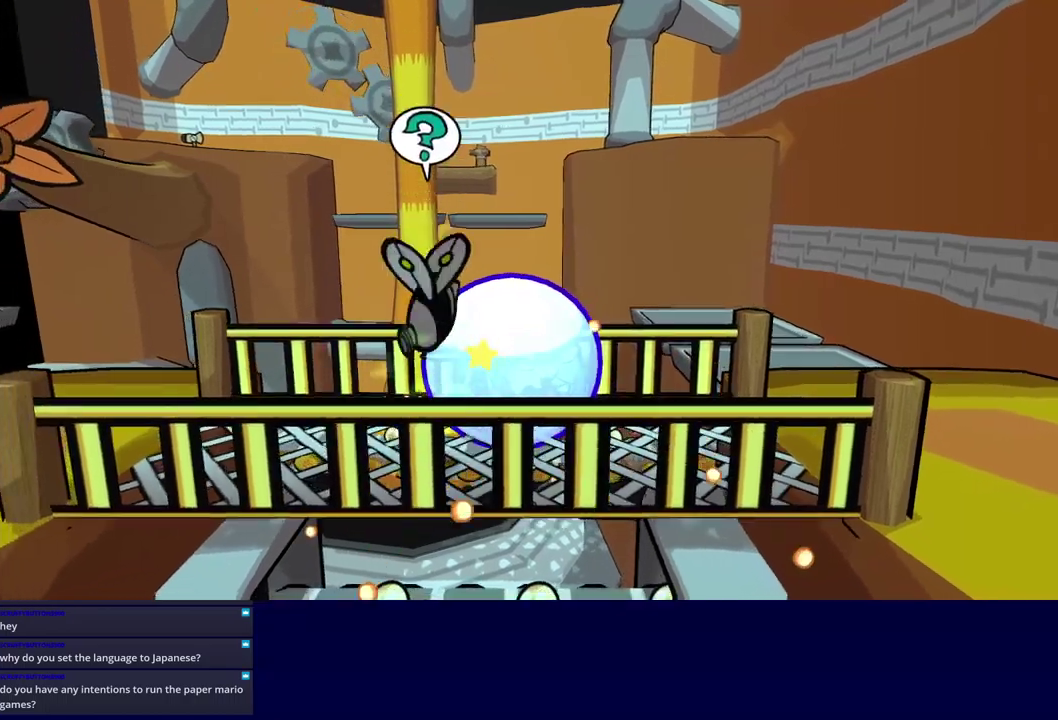
{"buttons": [], "left_stick": "left", "events": [[434, "left_stick", "left"], [450, "B", "up"]]}
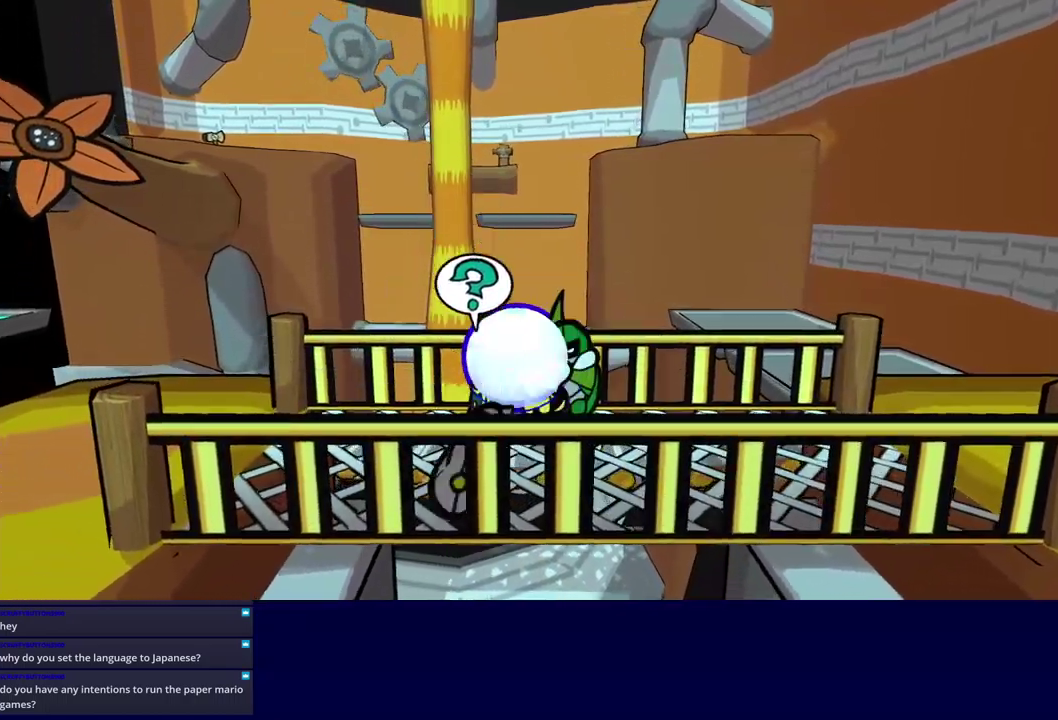
{"buttons": [], "left_stick": "down-left", "events": [[34, "A", "down"], [84, "A", "up"], [184, "left_stick", "down-left"]]}
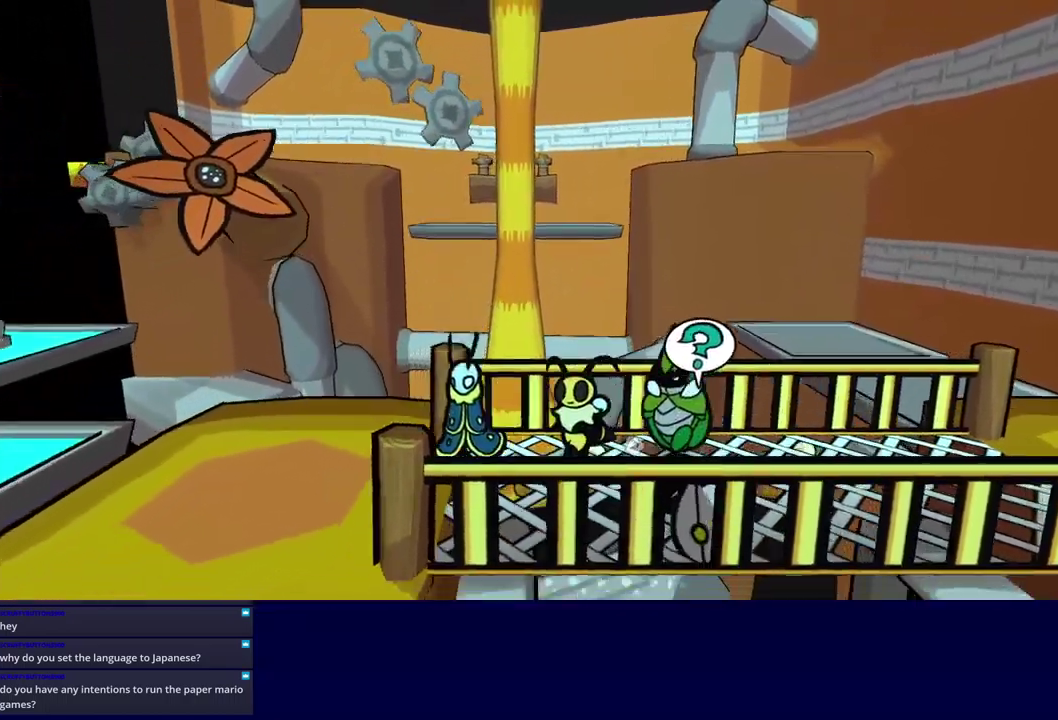
{"buttons": [], "left_stick": "left", "events": [[400, "left_stick", "left"]]}
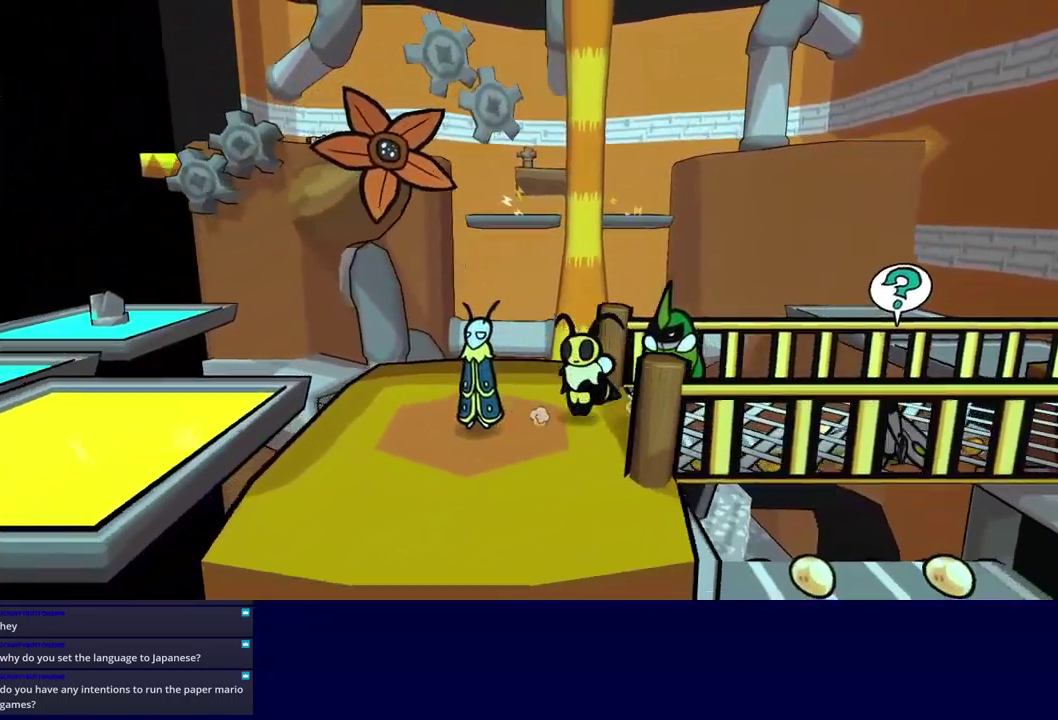
{"buttons": ["B"], "left_stick": "left", "events": [[334, "A", "down"], [400, "B", "down"], [467, "A", "up"]]}
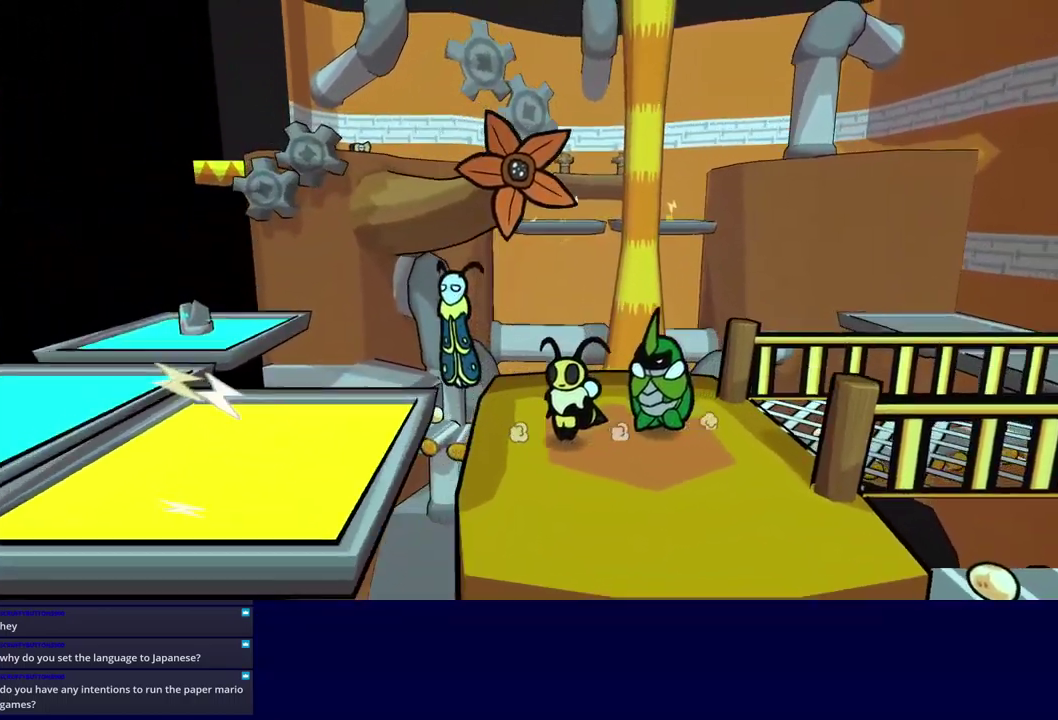
{"buttons": ["B"], "left_stick": "left", "events": []}
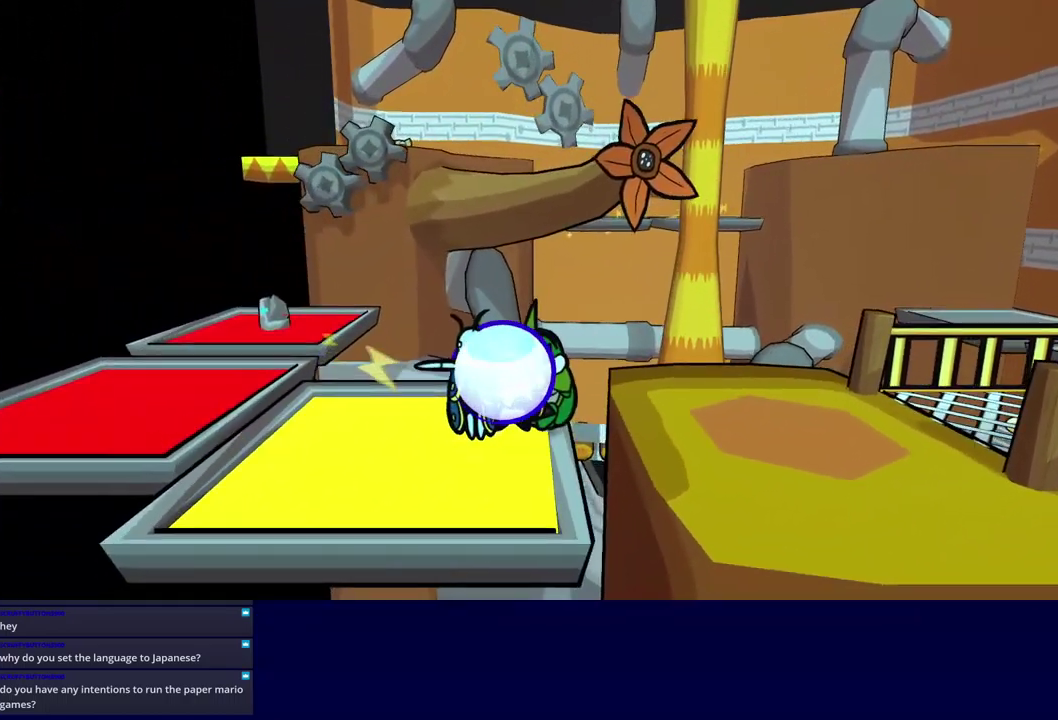
{"buttons": ["B"], "left_stick": "center", "events": [[184, "left_stick", "down-left"], [267, "left_stick", "center"]]}
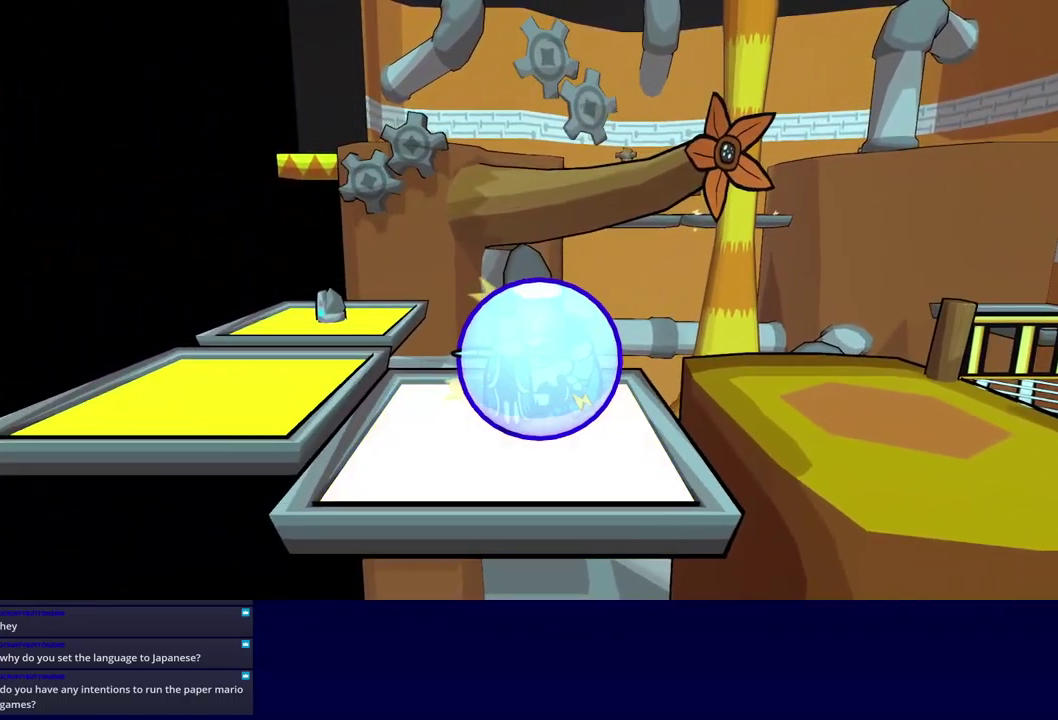
{"buttons": [], "left_stick": "up-left", "events": [[100, "B", "up"], [184, "X", "down"], [184, "left_stick", "up-left"], [284, "X", "up"]]}